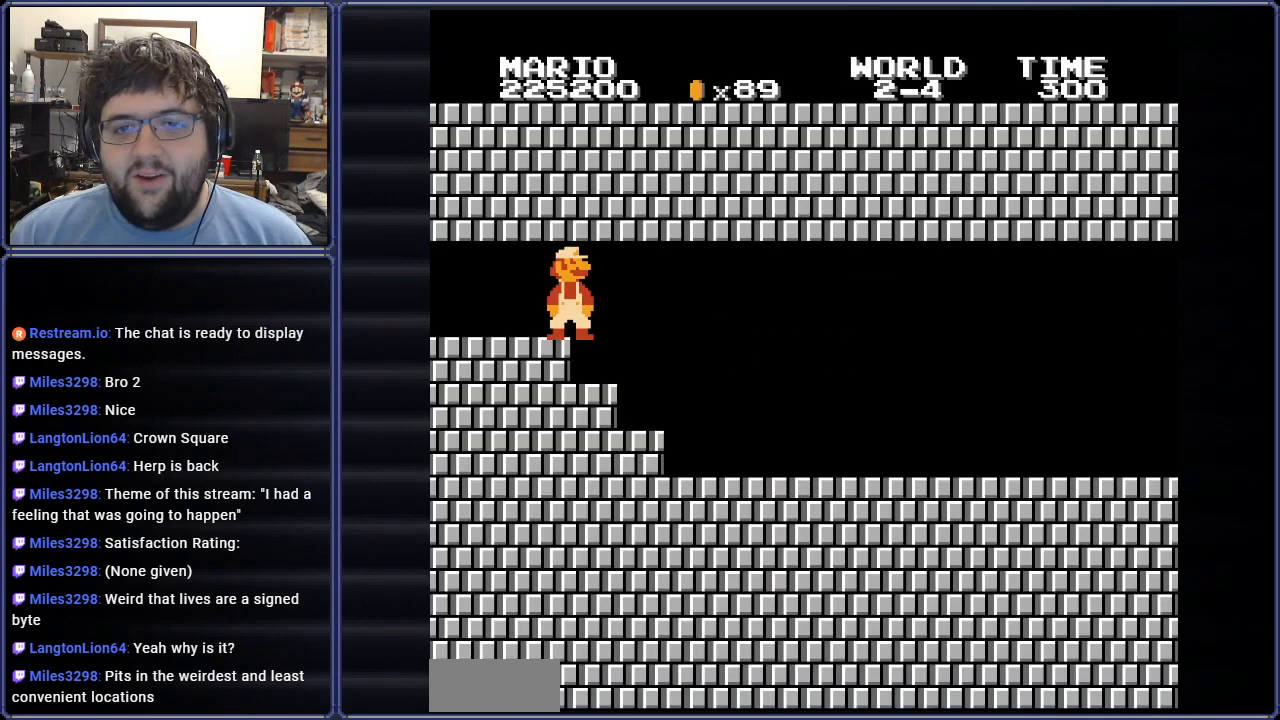
Gameplay with a controller (Nintendo layout); each line is a JSON object with the inputs held at the frame after it. "events" lists button and stick changes between this image and that frame as [ms after this image, input, new state], when the widget could be followed in between. Not read: L3 R3.
{"buttons": ["B", "DPAD_RIGHT"], "events": [[167, "DPAD_RIGHT", "down"], [234, "B", "down"]]}
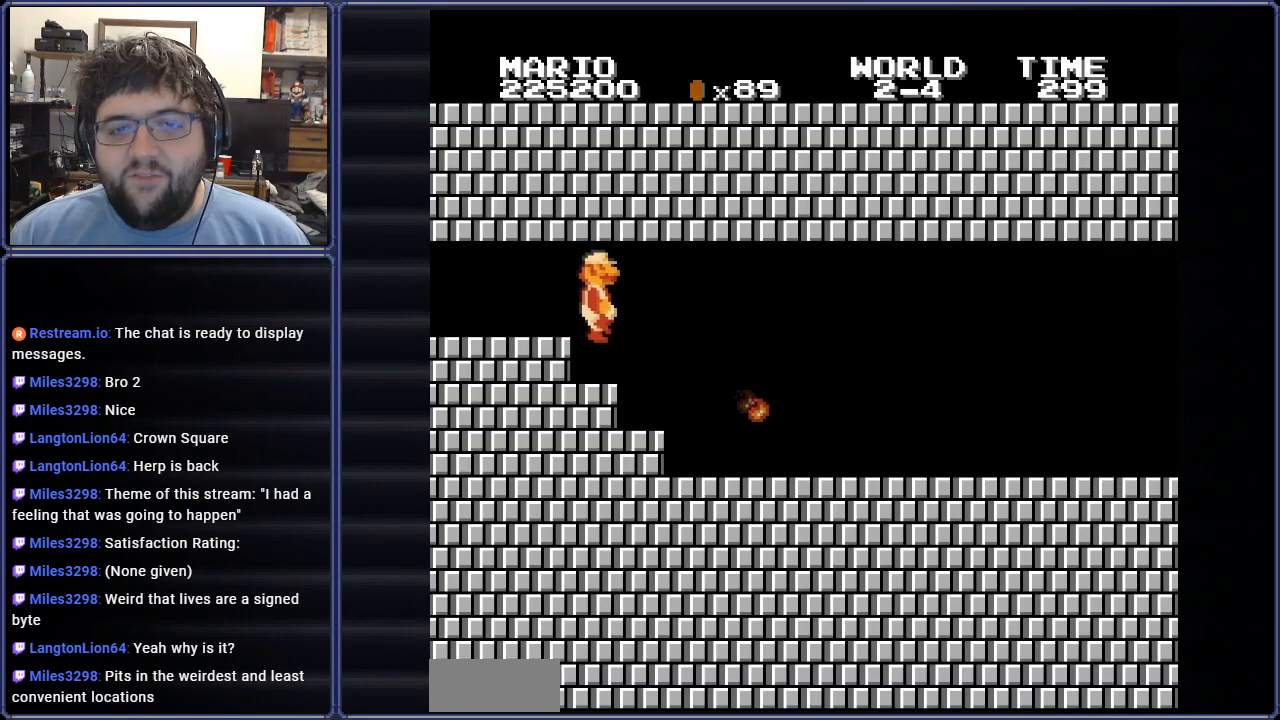
{"buttons": ["B", "DPAD_RIGHT"], "events": []}
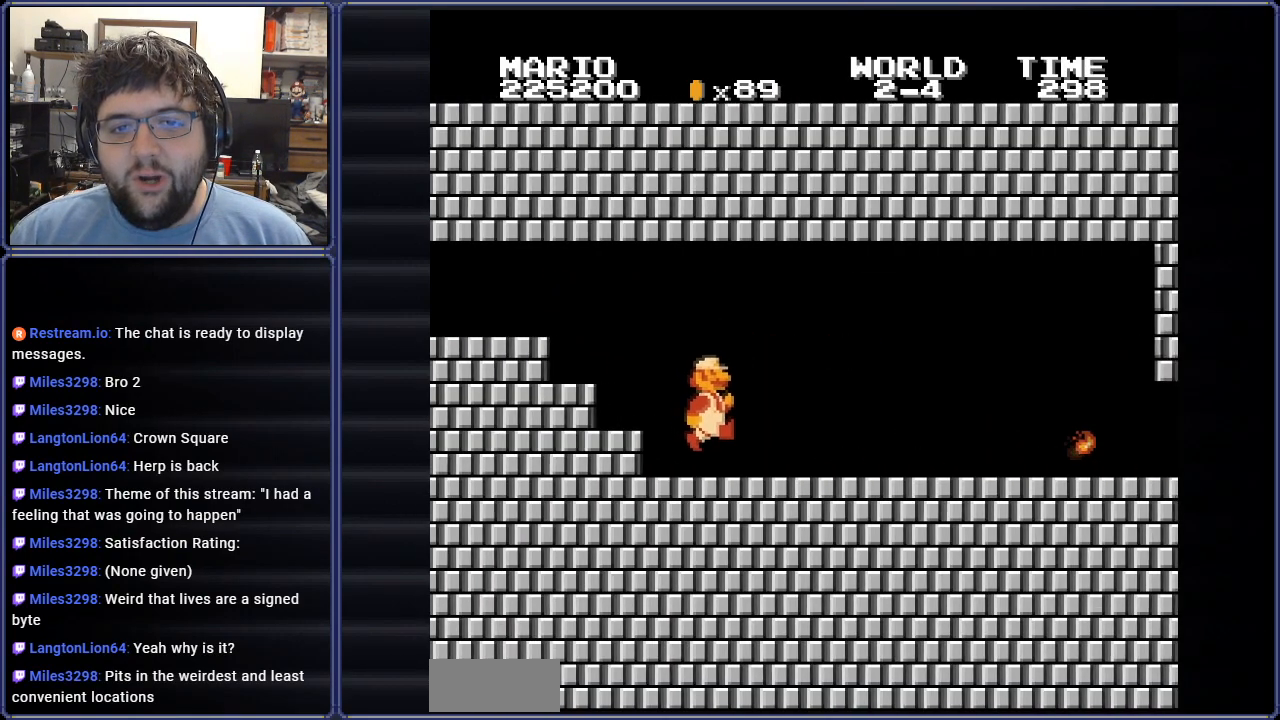
{"buttons": ["B", "DPAD_RIGHT"], "events": []}
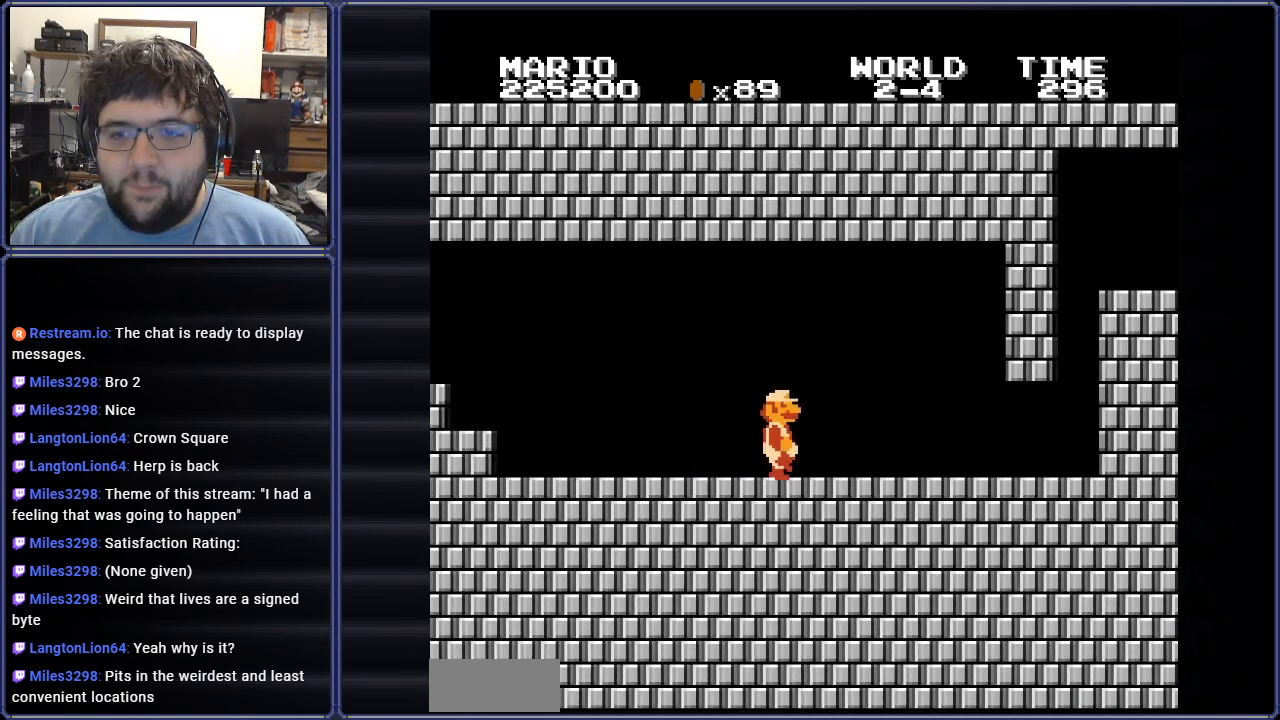
{"buttons": ["B", "DPAD_RIGHT"], "events": []}
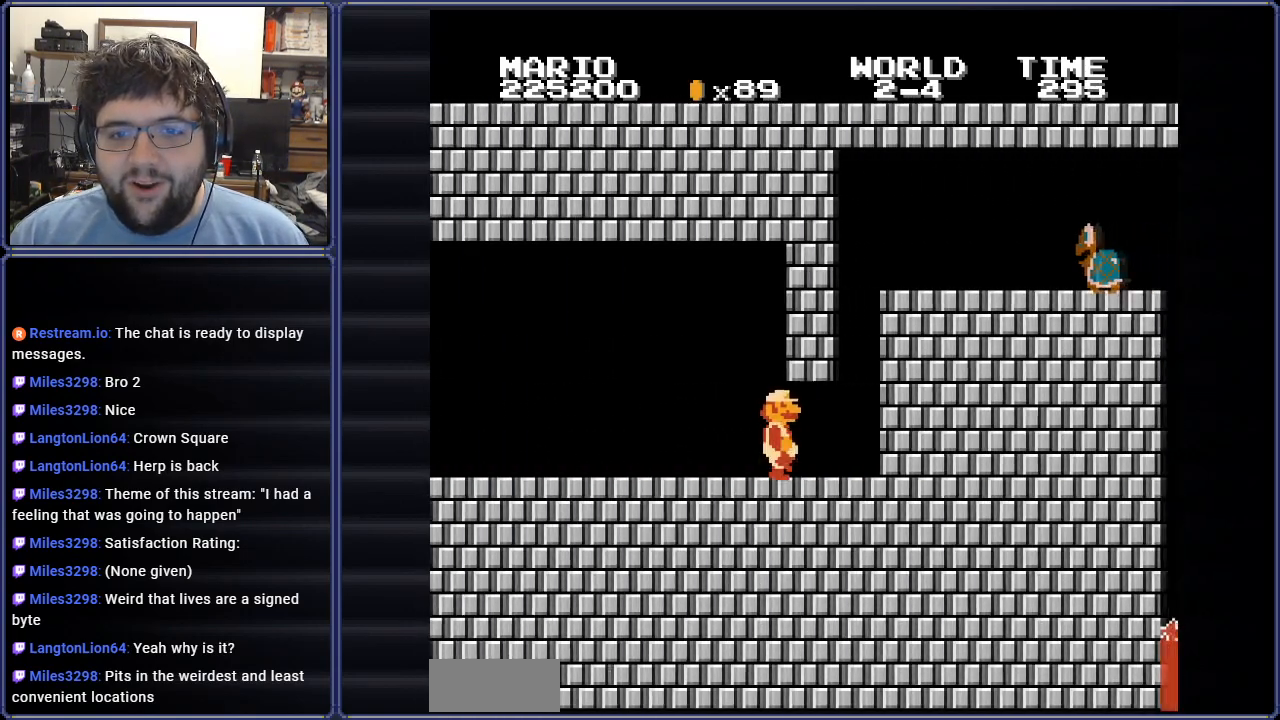
{"buttons": ["A", "B", "DPAD_RIGHT"], "events": [[234, "A", "down"]]}
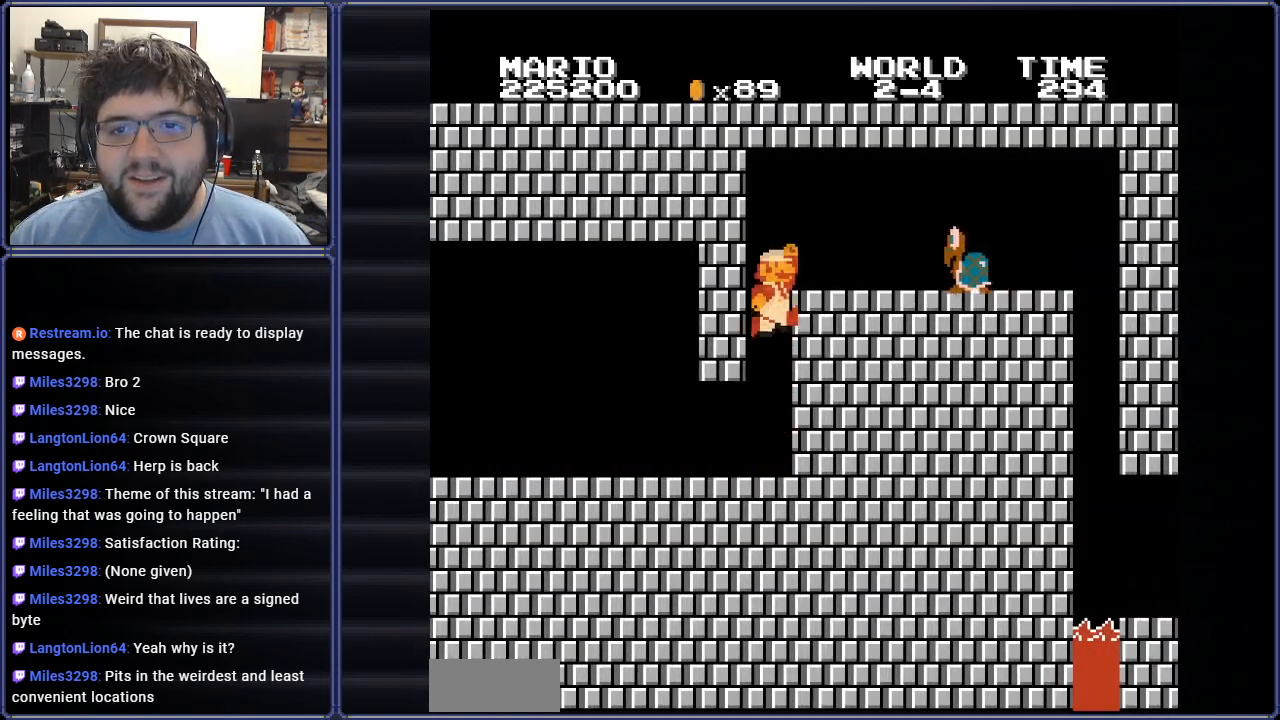
{"buttons": ["B", "DPAD_RIGHT"], "events": [[117, "A", "up"], [150, "B", "up"], [233, "DPAD_RIGHT", "up"], [267, "B", "down"], [350, "B", "up"], [450, "B", "down"], [484, "DPAD_RIGHT", "down"]]}
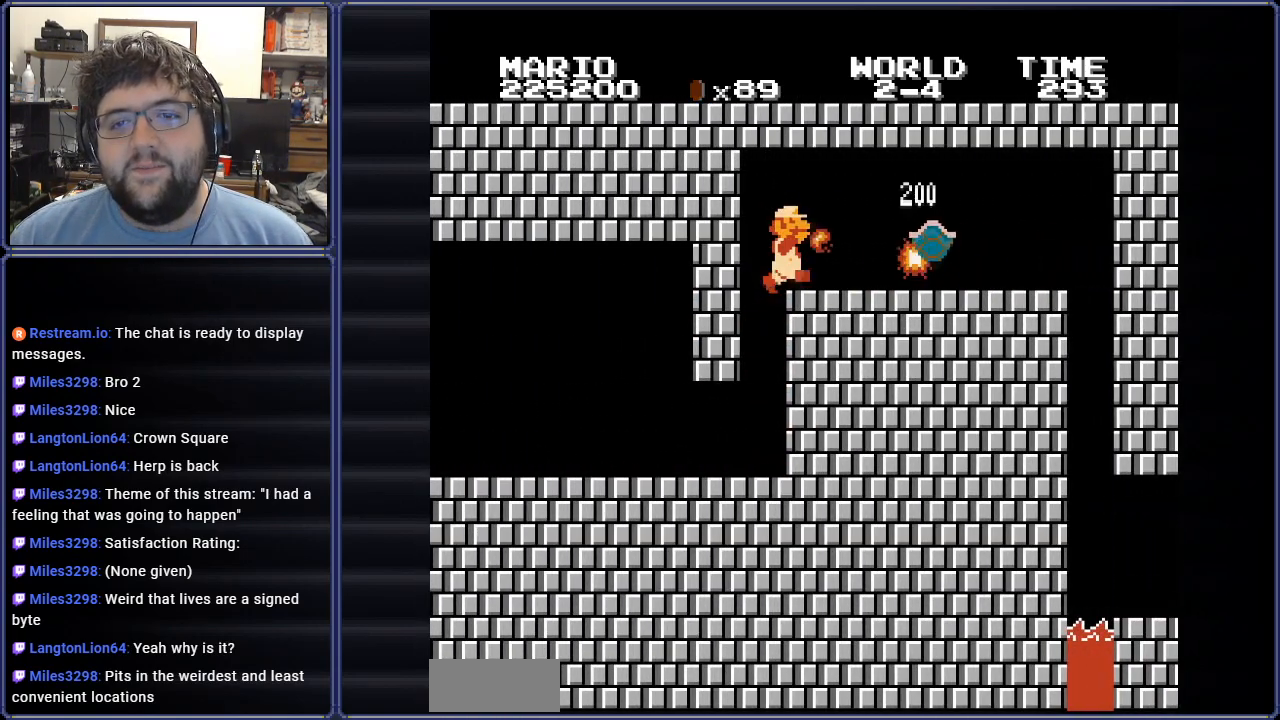
{"buttons": ["A", "DPAD_RIGHT"], "events": [[84, "B", "up"], [467, "A", "down"]]}
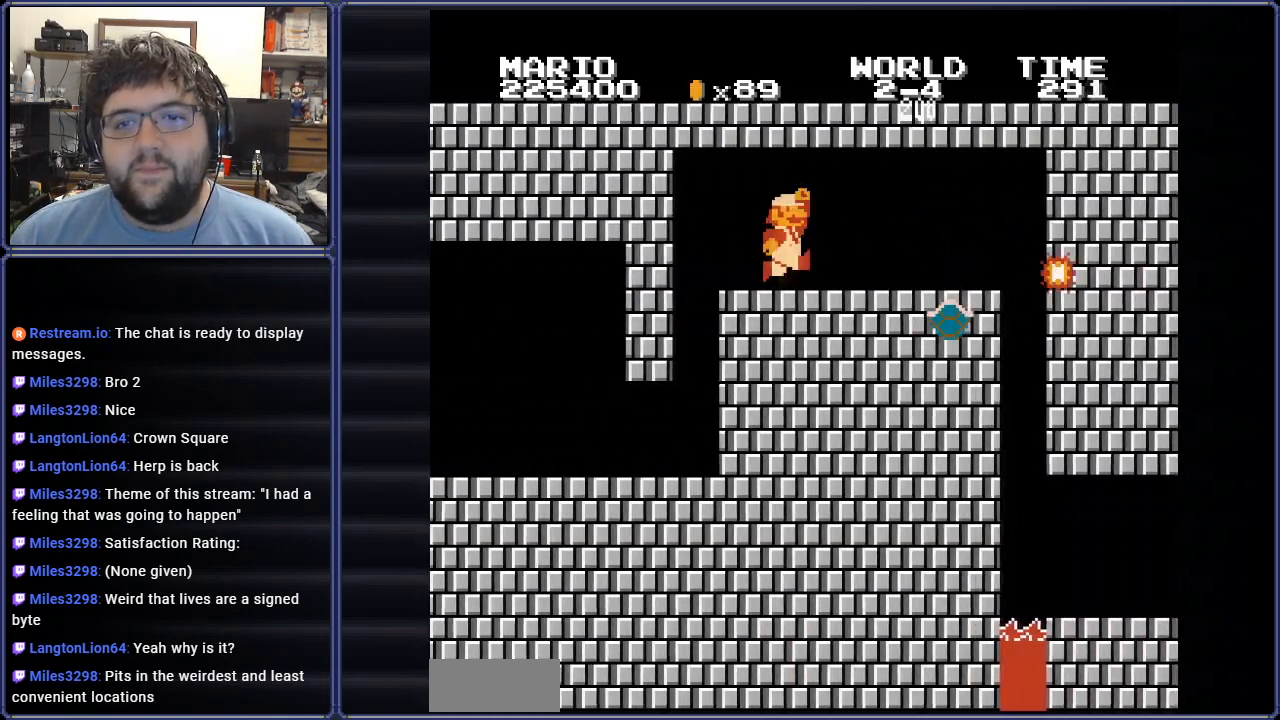
{"buttons": ["A", "DPAD_RIGHT"], "events": []}
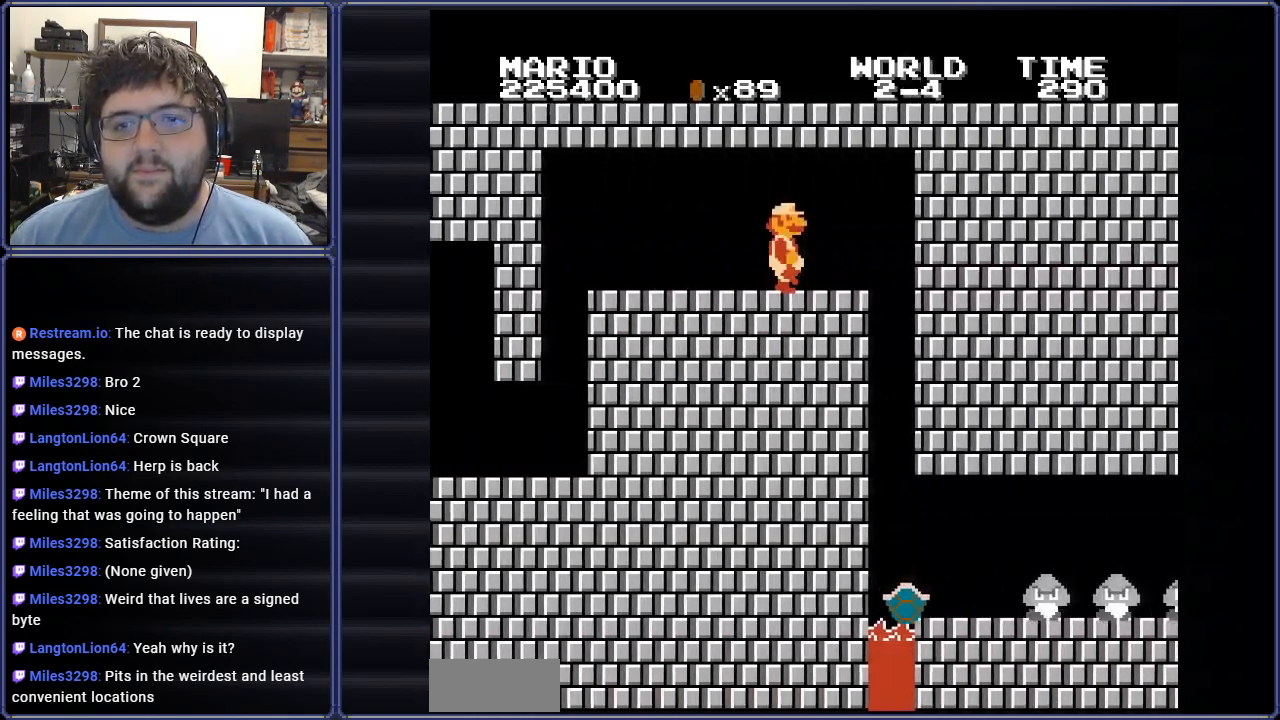
{"buttons": ["A", "DPAD_LEFT"], "events": [[33, "DPAD_RIGHT", "up"], [33, "DPAD_UP", "down"], [50, "DPAD_LEFT", "down"], [50, "DPAD_UP", "up"]]}
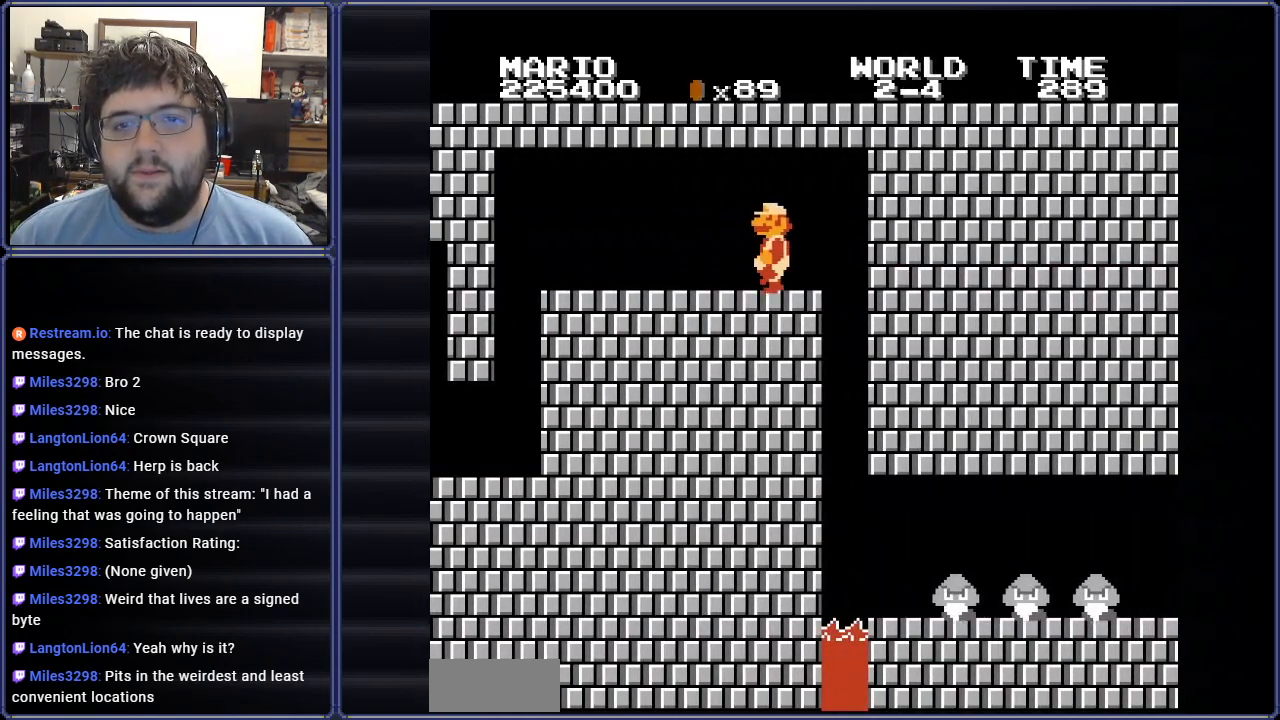
{"buttons": ["A", "B"], "events": [[184, "DPAD_LEFT", "up"], [234, "DPAD_RIGHT", "down"], [384, "B", "down"], [384, "DPAD_RIGHT", "up"]]}
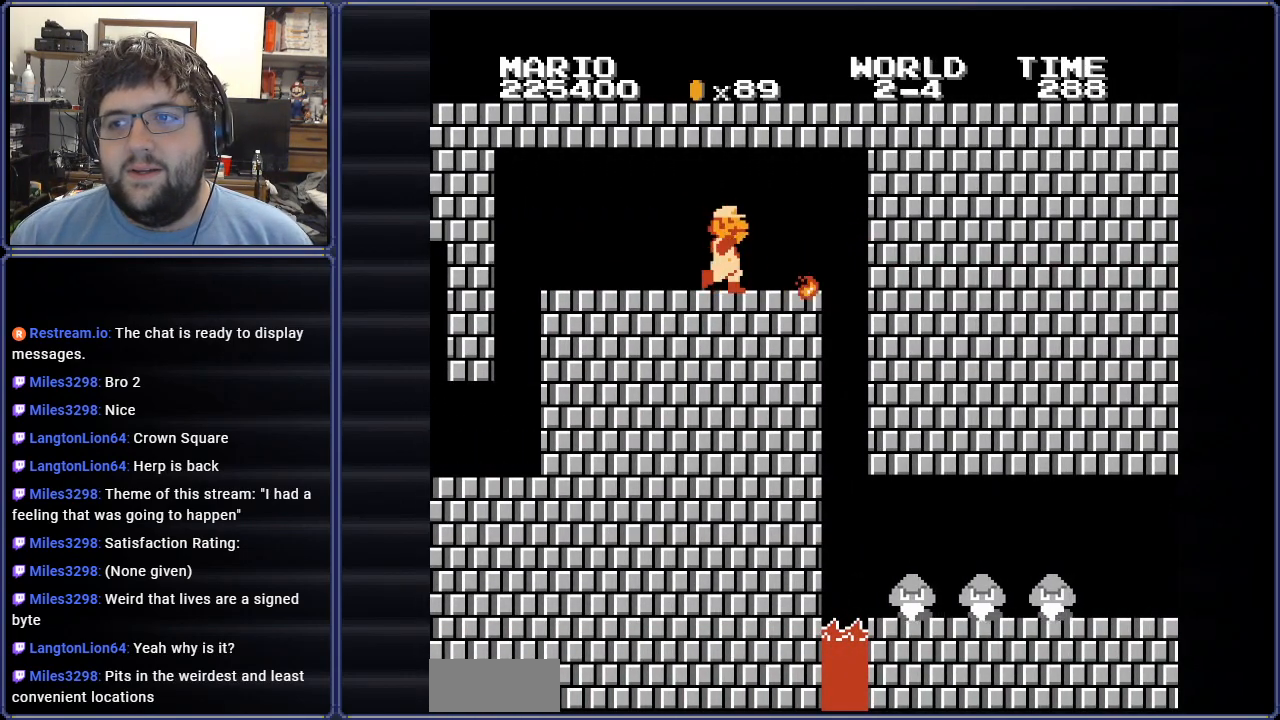
{"buttons": ["A"], "events": [[116, "B", "up"]]}